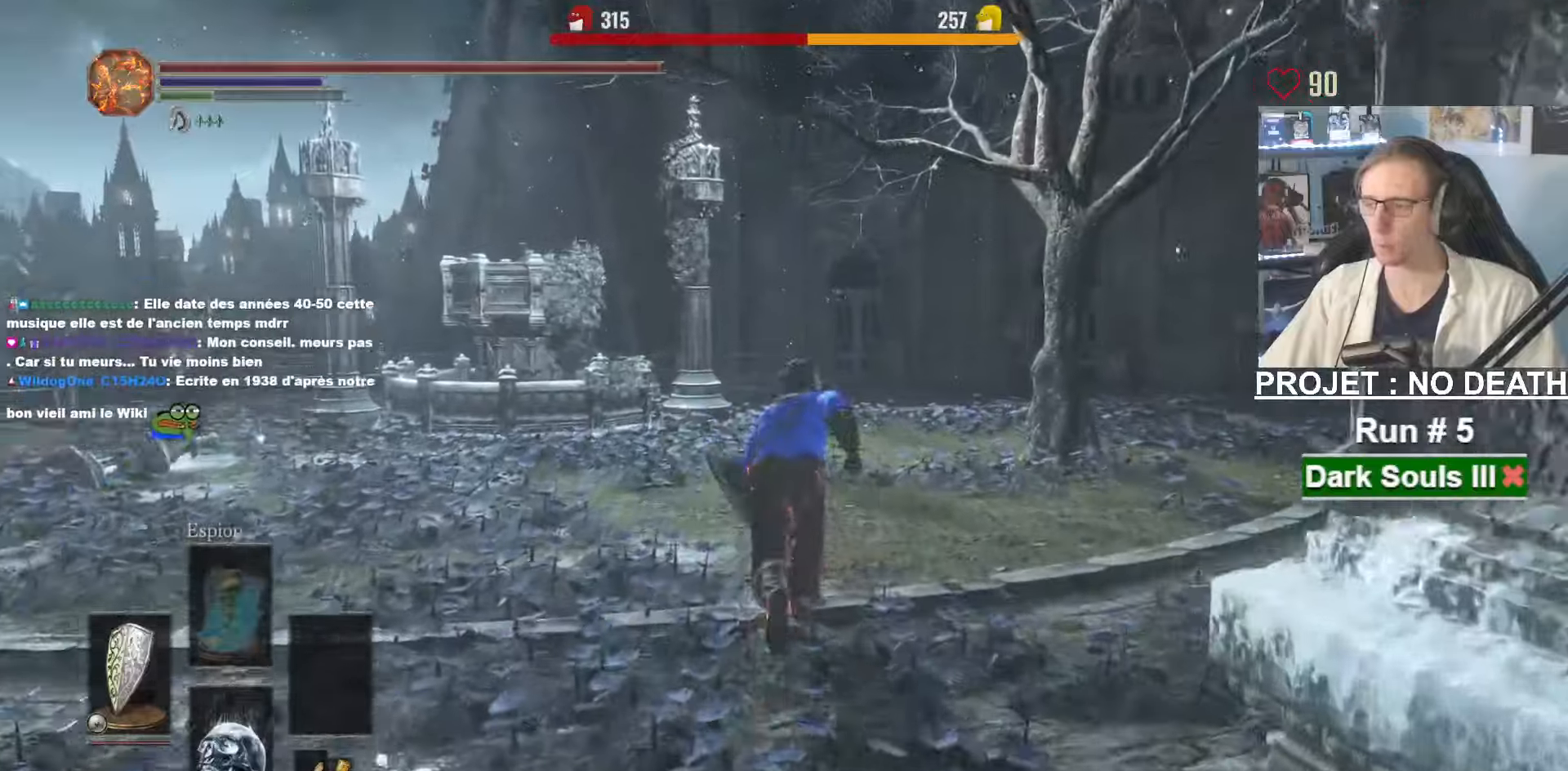
Gameplay with keyboard and mouse; each line is a JSON object with the keys and mouse buttons held at the frame after it. "events" lists presses ("down") and releases ("up") of "1", "2", "3", "4", "a", "alt", "ctrl", "d", "down", "e", "f", "g", "left", "q", "r", "return", "right", "s", "shift", "space", "tab", "up", "z", "mouse_left", "mouse_wheel", "mouse_right", "mouse_mb4" and "mouse_mb5" between this image and that frame as [ms after this image, input, new state], when the widget could be followed in between. "mouse_left", "mouse_wheel", "mouse_right", "mouse_mb4", "mouse_mb5" = the "left", "wheel", "right", "mb4", "mb5" buttons of the "mouse" list. No other keys are recorded. "wheel" means that the mouse wheel is clicked or scrolled. Not read: mouse_move other_keys.
{"keys": ["space", "z"], "mouse": [], "events": []}
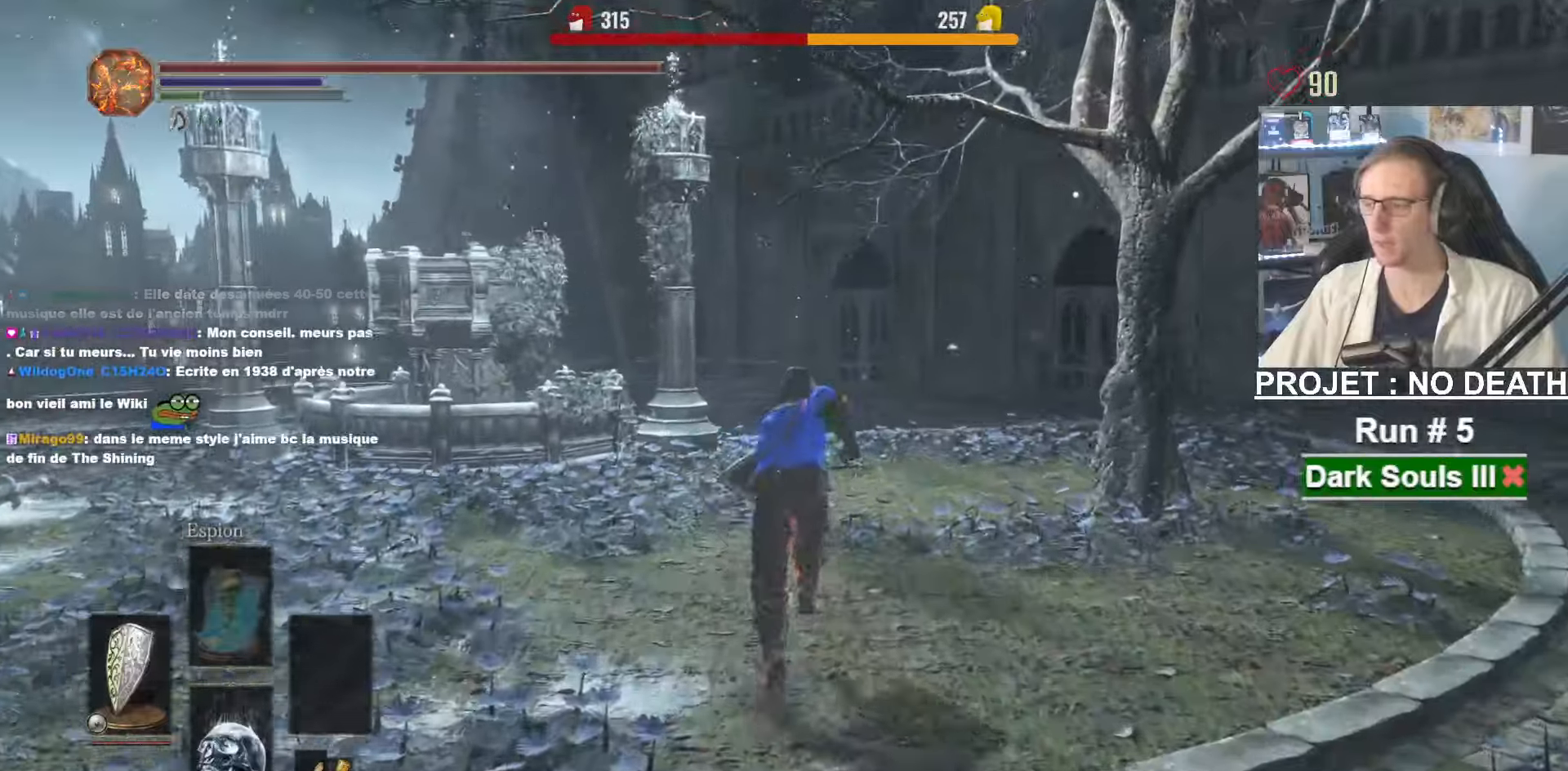
{"keys": ["space", "z"], "mouse": [], "events": [[134, "space", "up"], [184, "space", "down"]]}
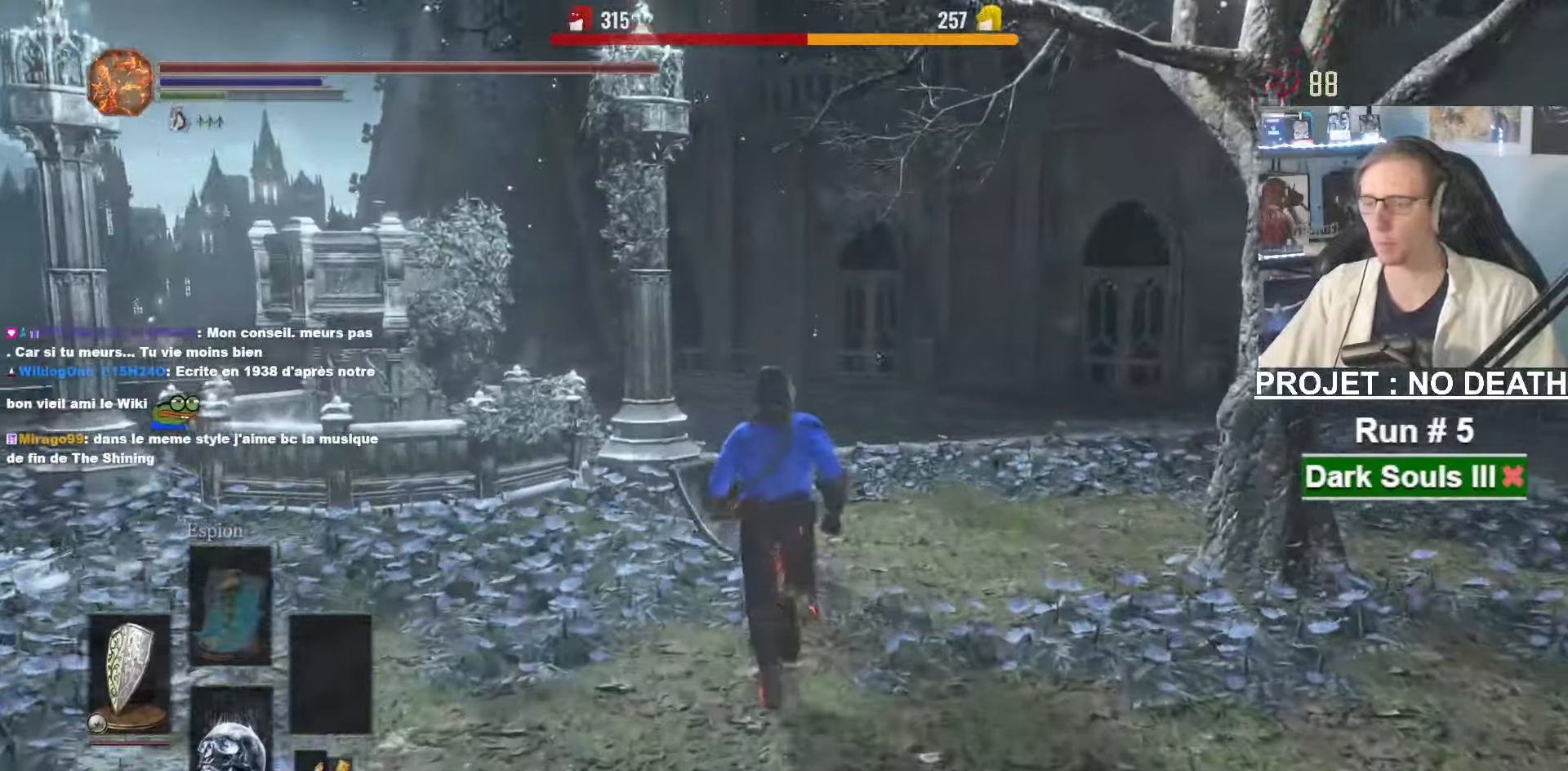
{"keys": ["space", "z"], "mouse": [], "events": []}
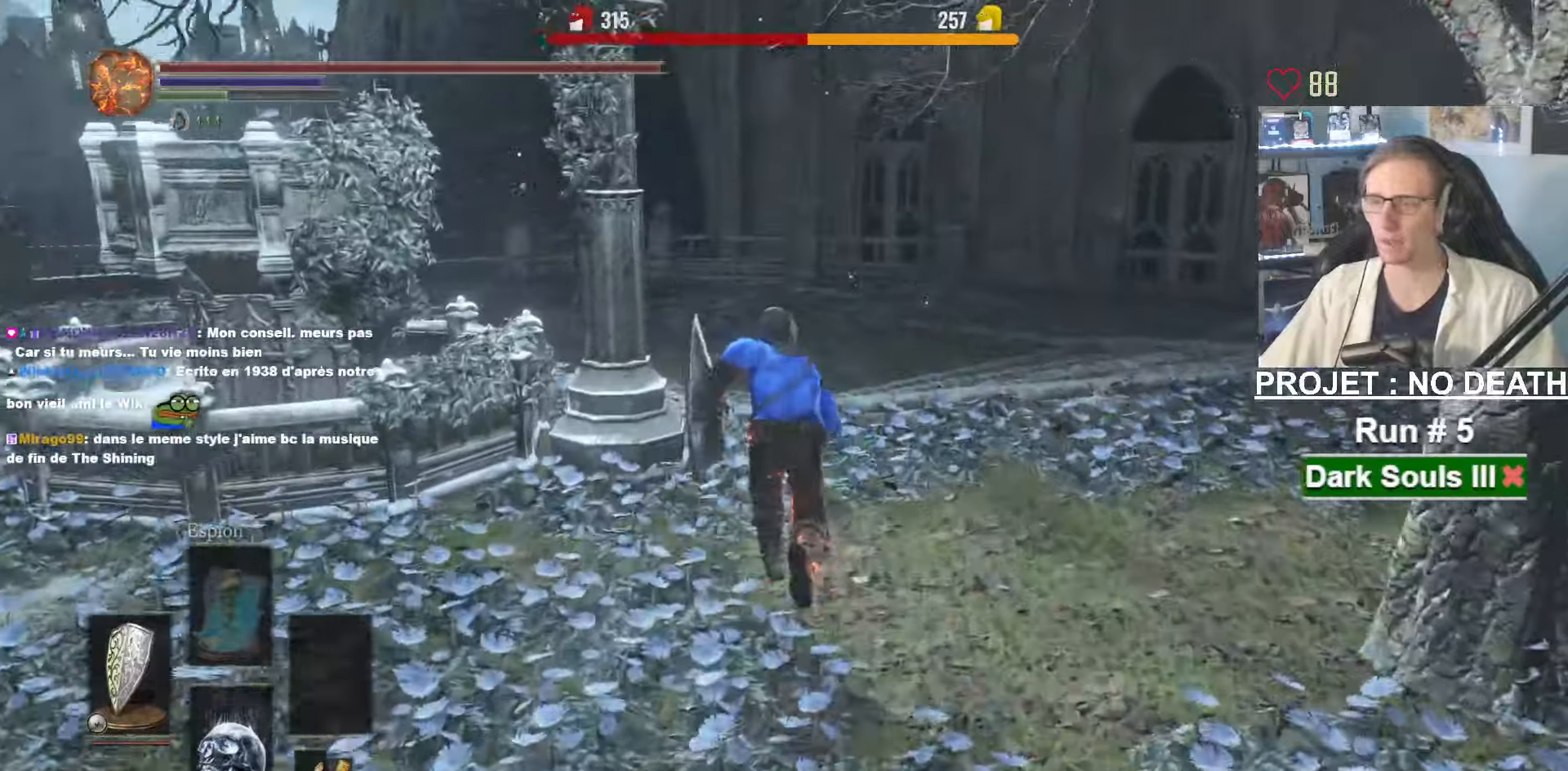
{"keys": ["space", "z"], "mouse": [], "events": []}
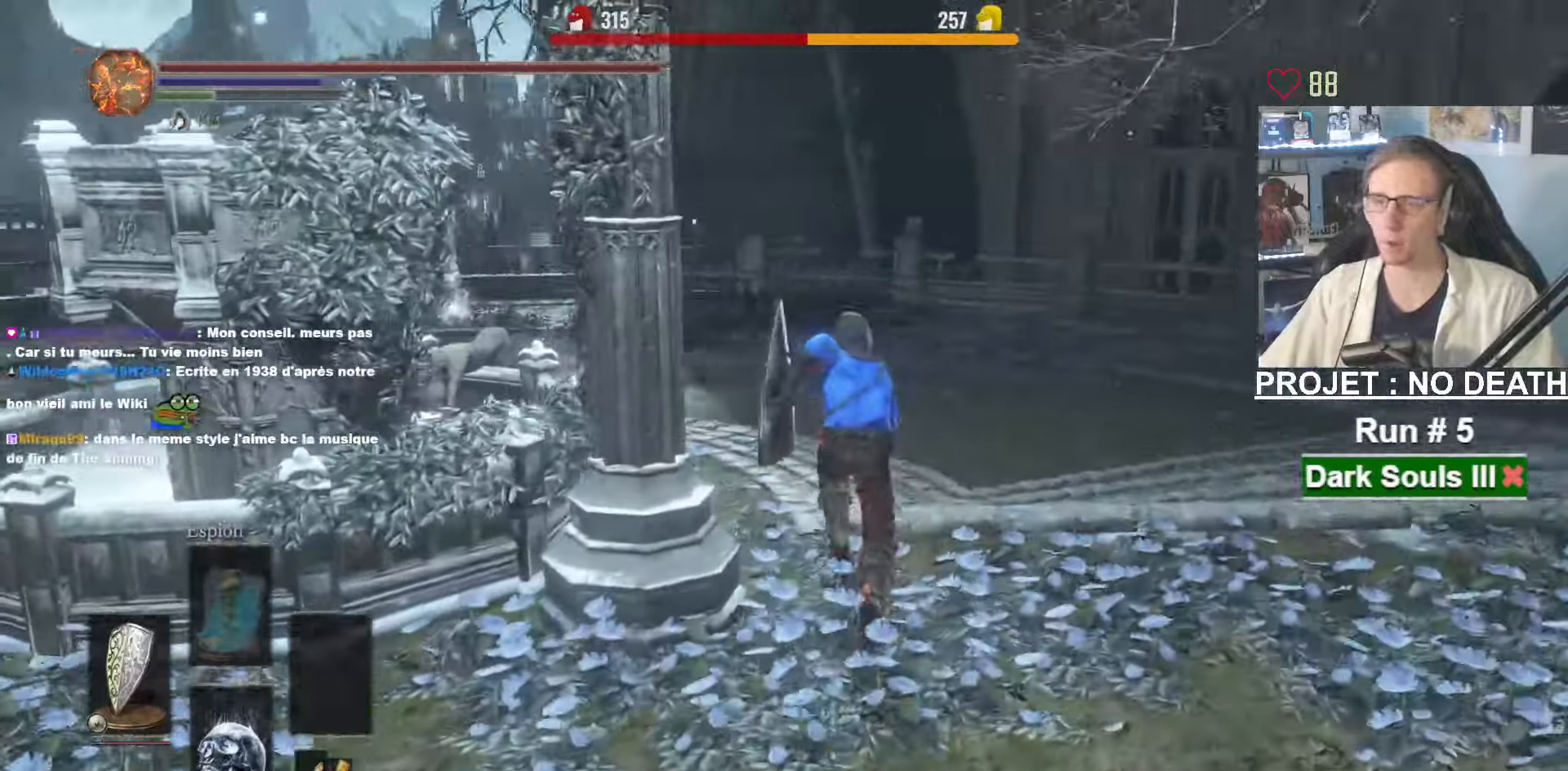
{"keys": ["space", "z"], "mouse": [], "events": []}
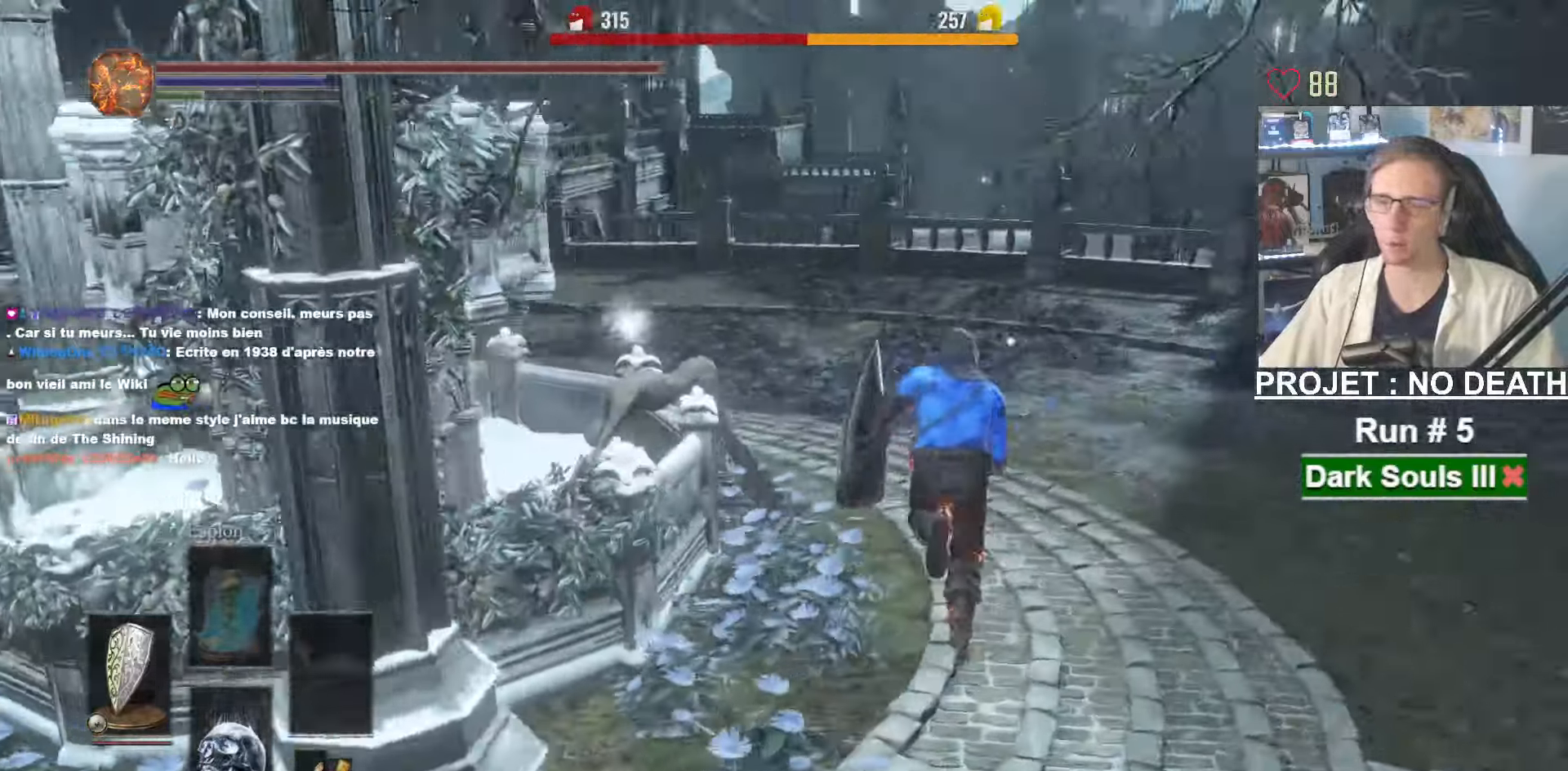
{"keys": ["space", "z"], "mouse": [], "events": []}
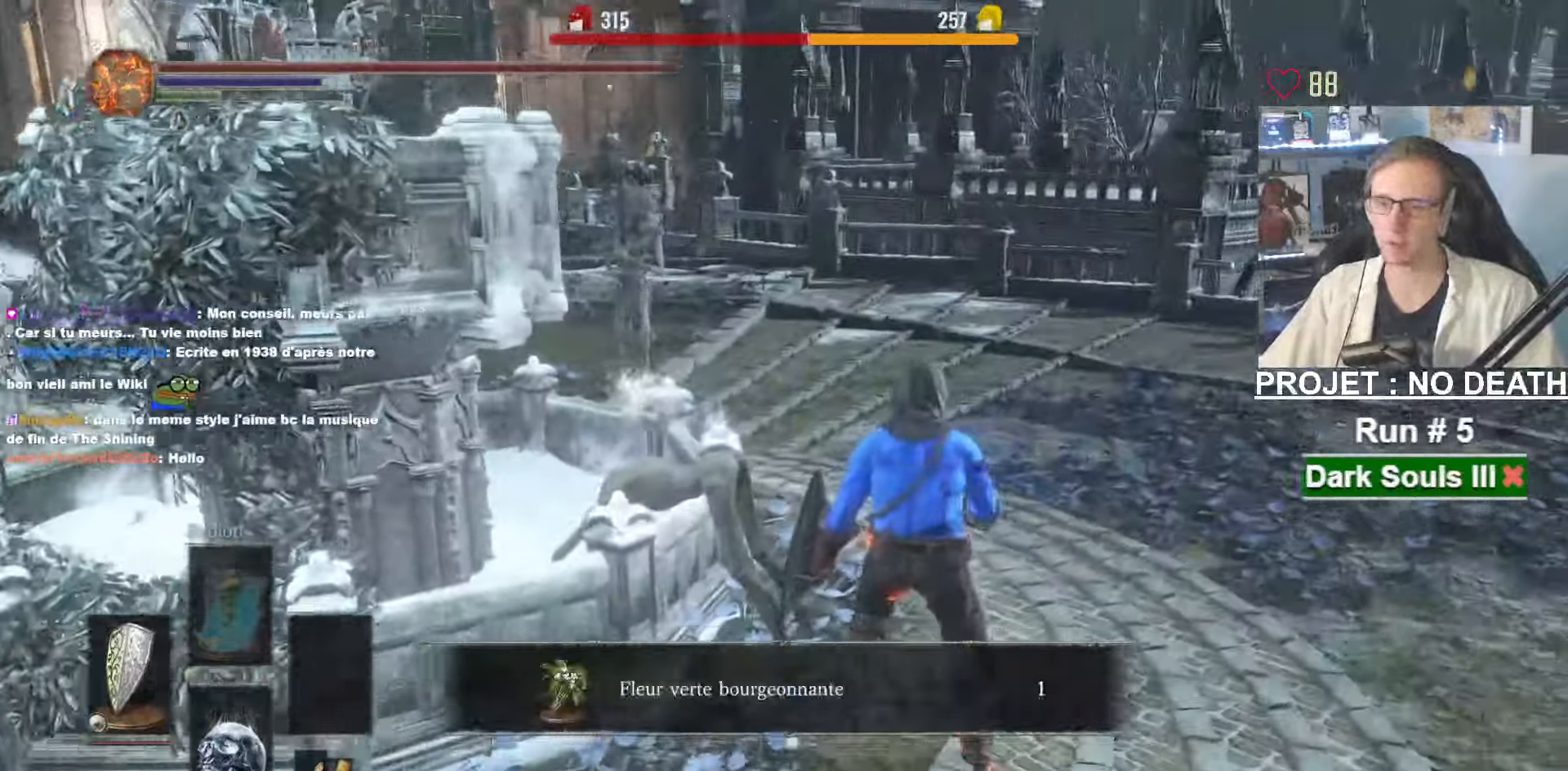
{"keys": ["space", "z"], "mouse": [], "events": []}
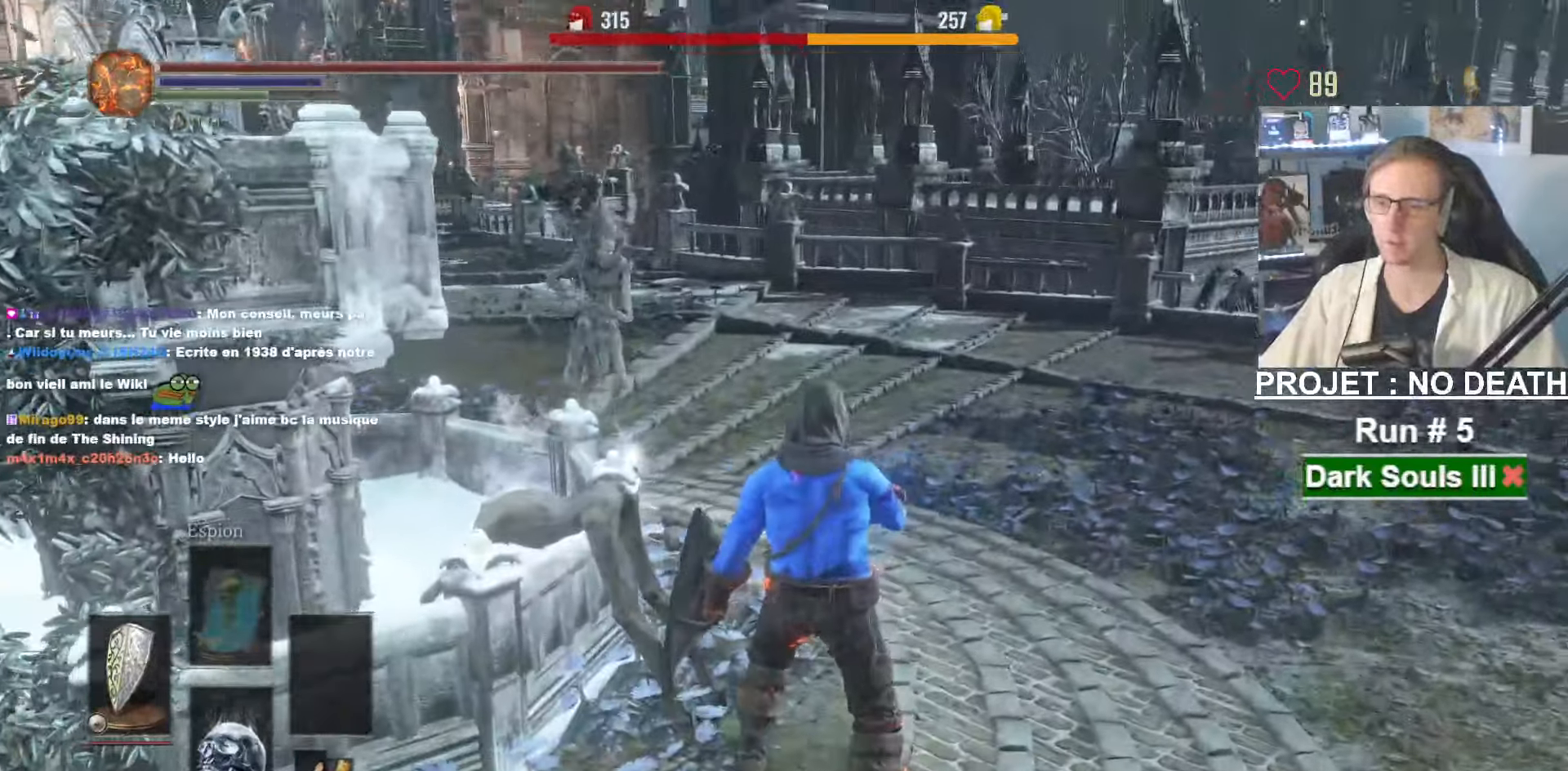
{"keys": ["space", "z"], "mouse": ["right"], "events": [[317, "mouse_right", "down"]]}
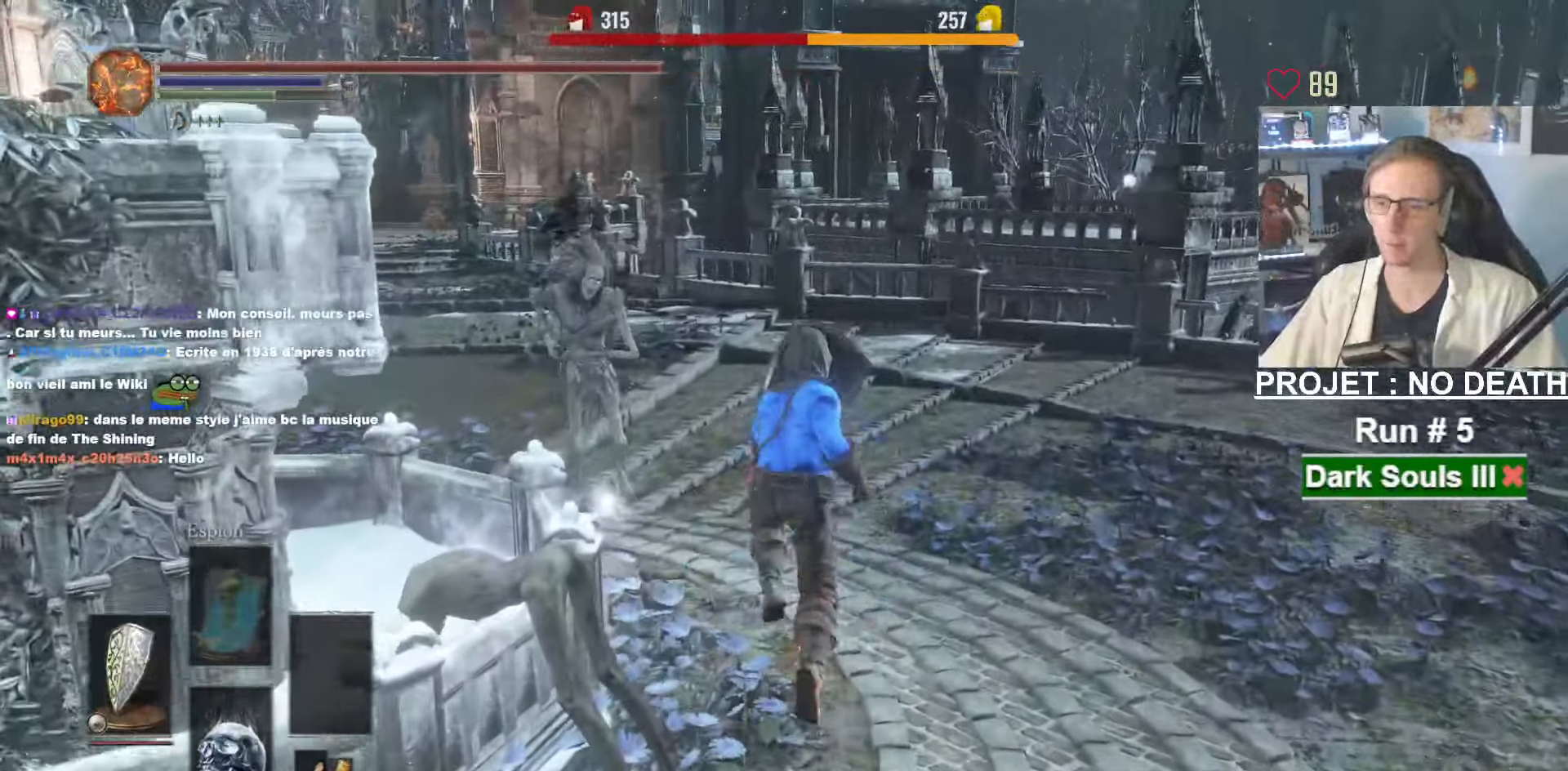
{"keys": ["space", "z"], "mouse": ["right"], "events": []}
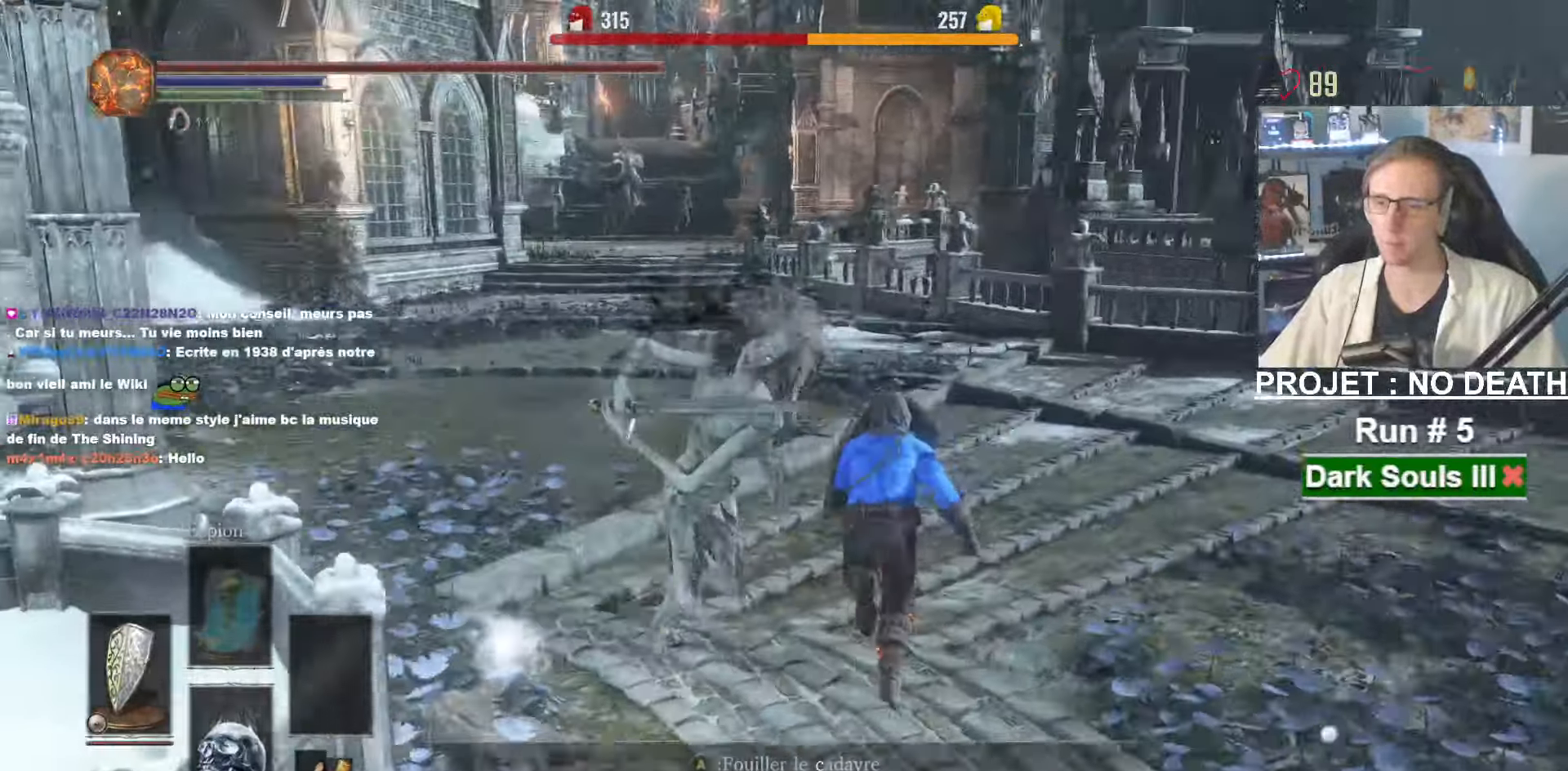
{"keys": ["space", "z"], "mouse": ["right"], "events": []}
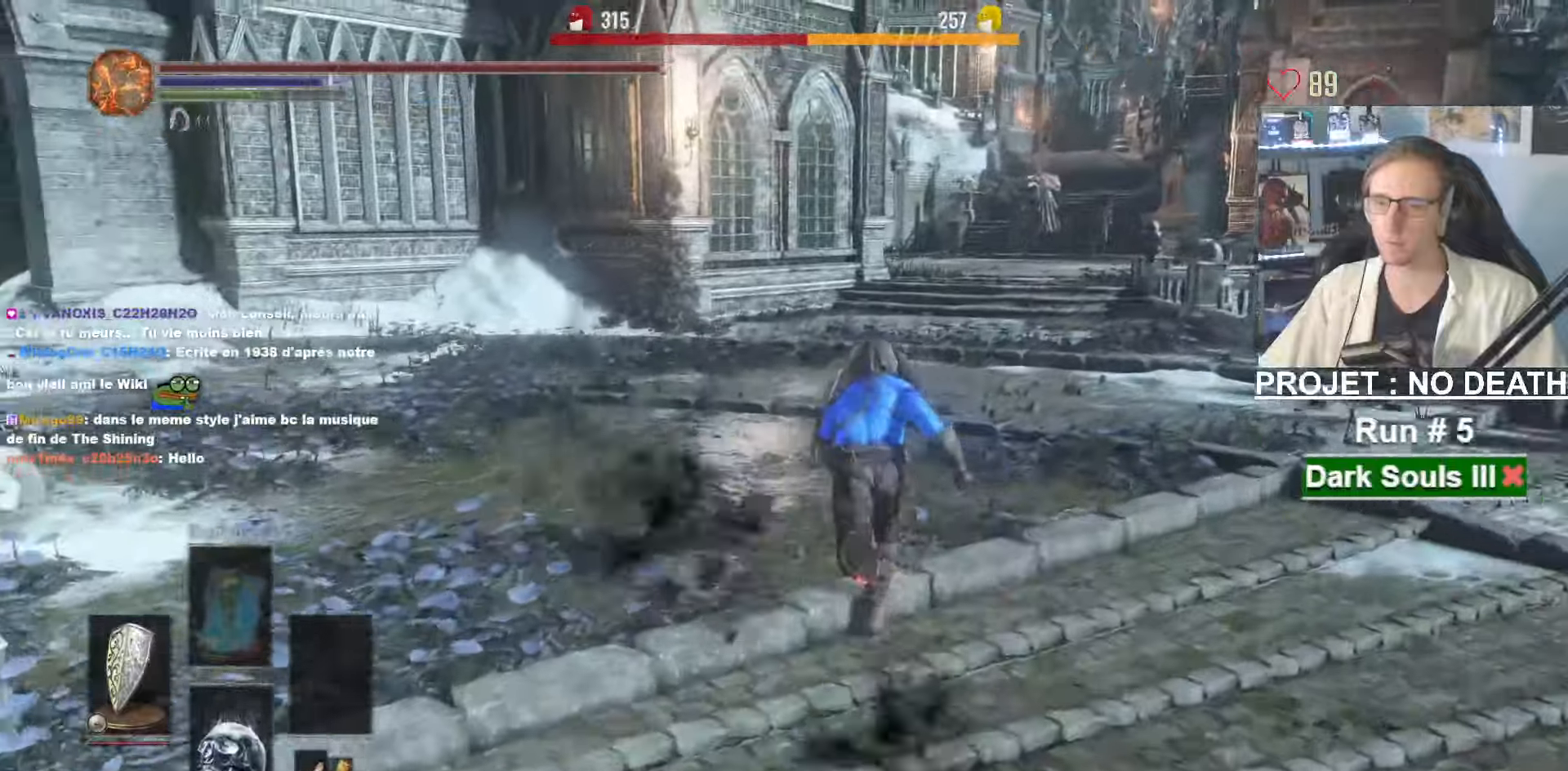
{"keys": ["space", "z"], "mouse": [], "events": [[83, "mouse_right", "up"]]}
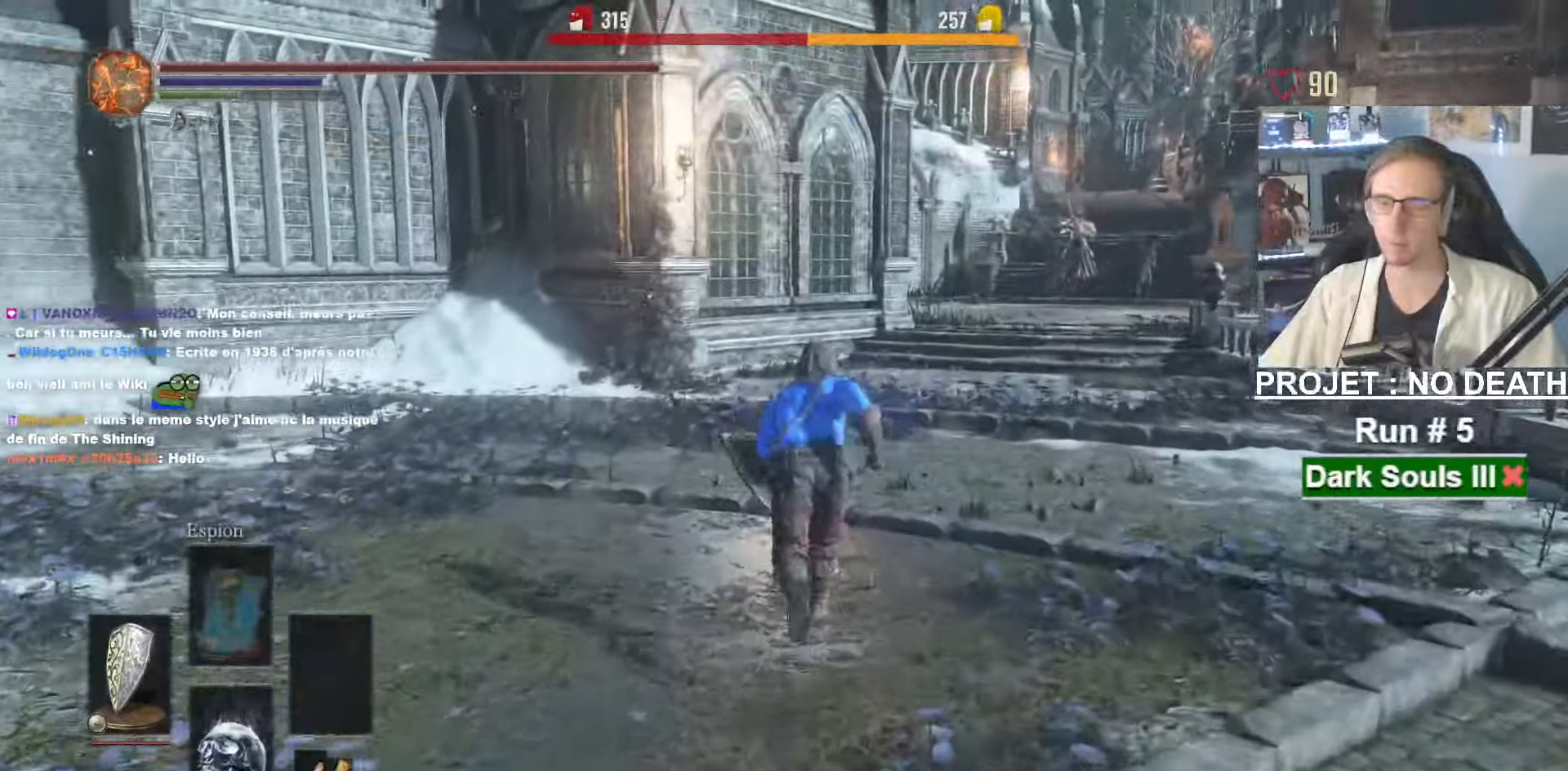
{"keys": ["space", "z"], "mouse": [], "events": [[333, "space", "up"], [433, "space", "down"]]}
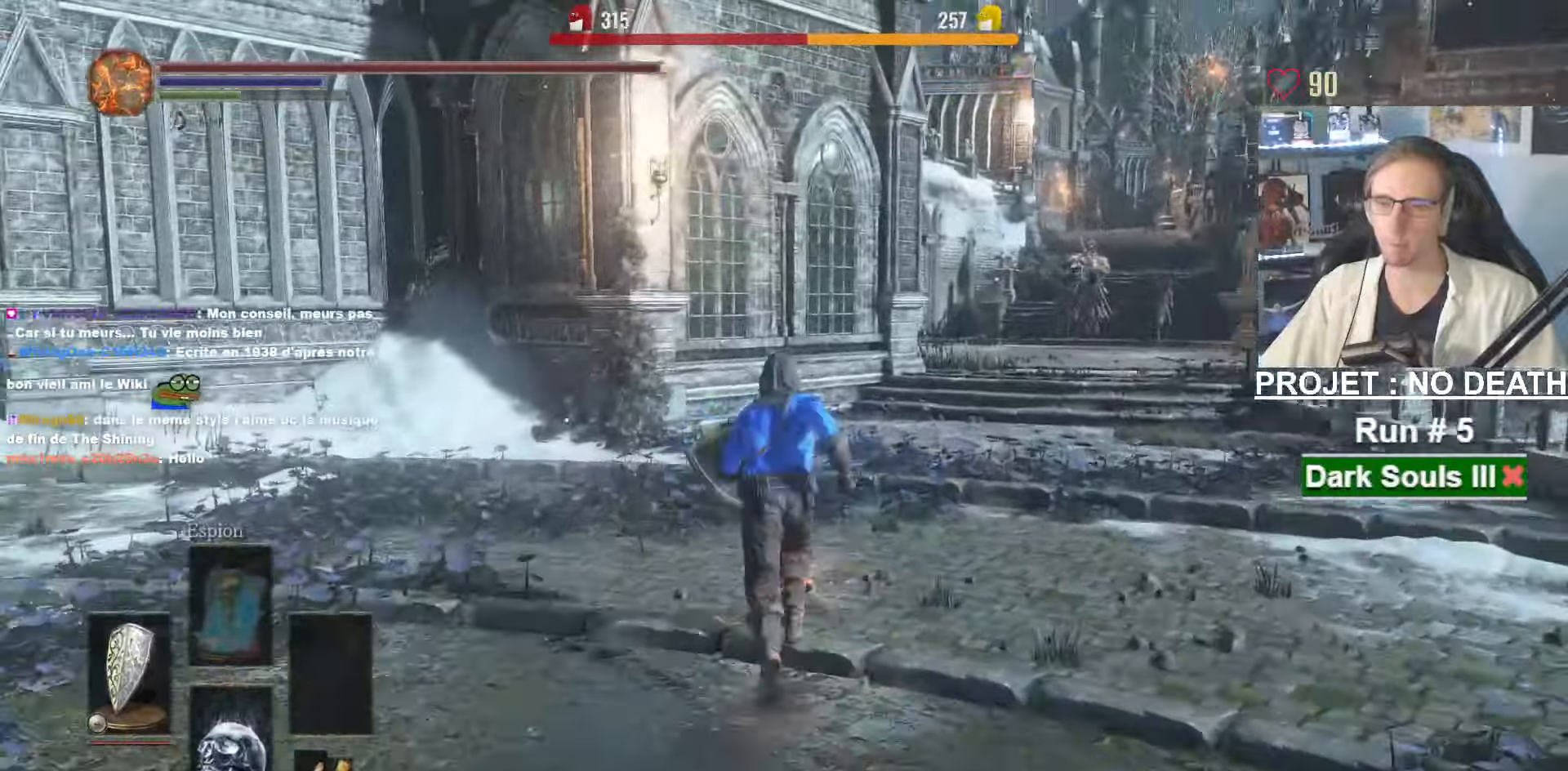
{"keys": ["q", "space", "z"], "mouse": [], "events": [[116, "q", "down"]]}
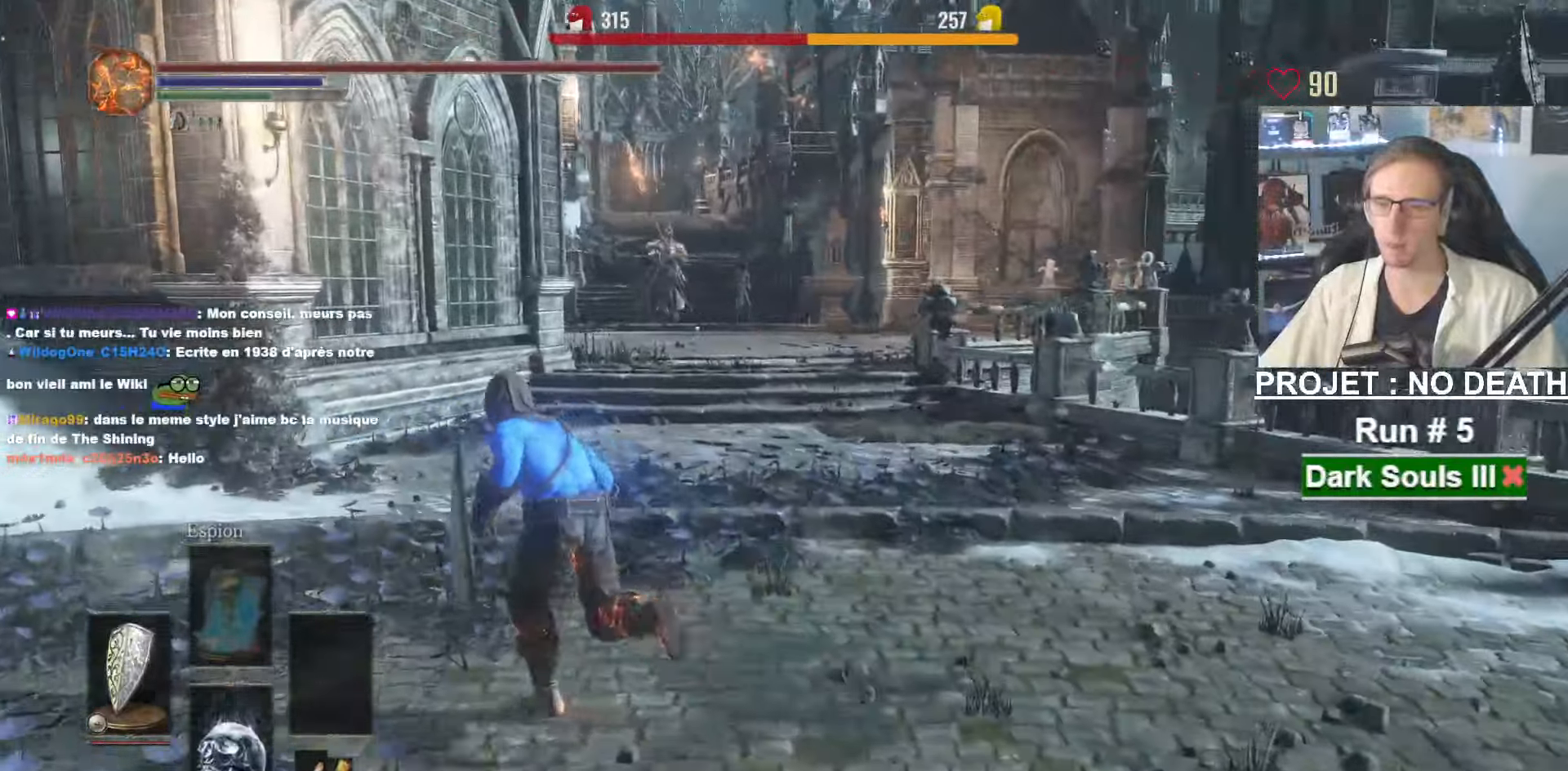
{"keys": ["q", "space", "z"], "mouse": [], "events": []}
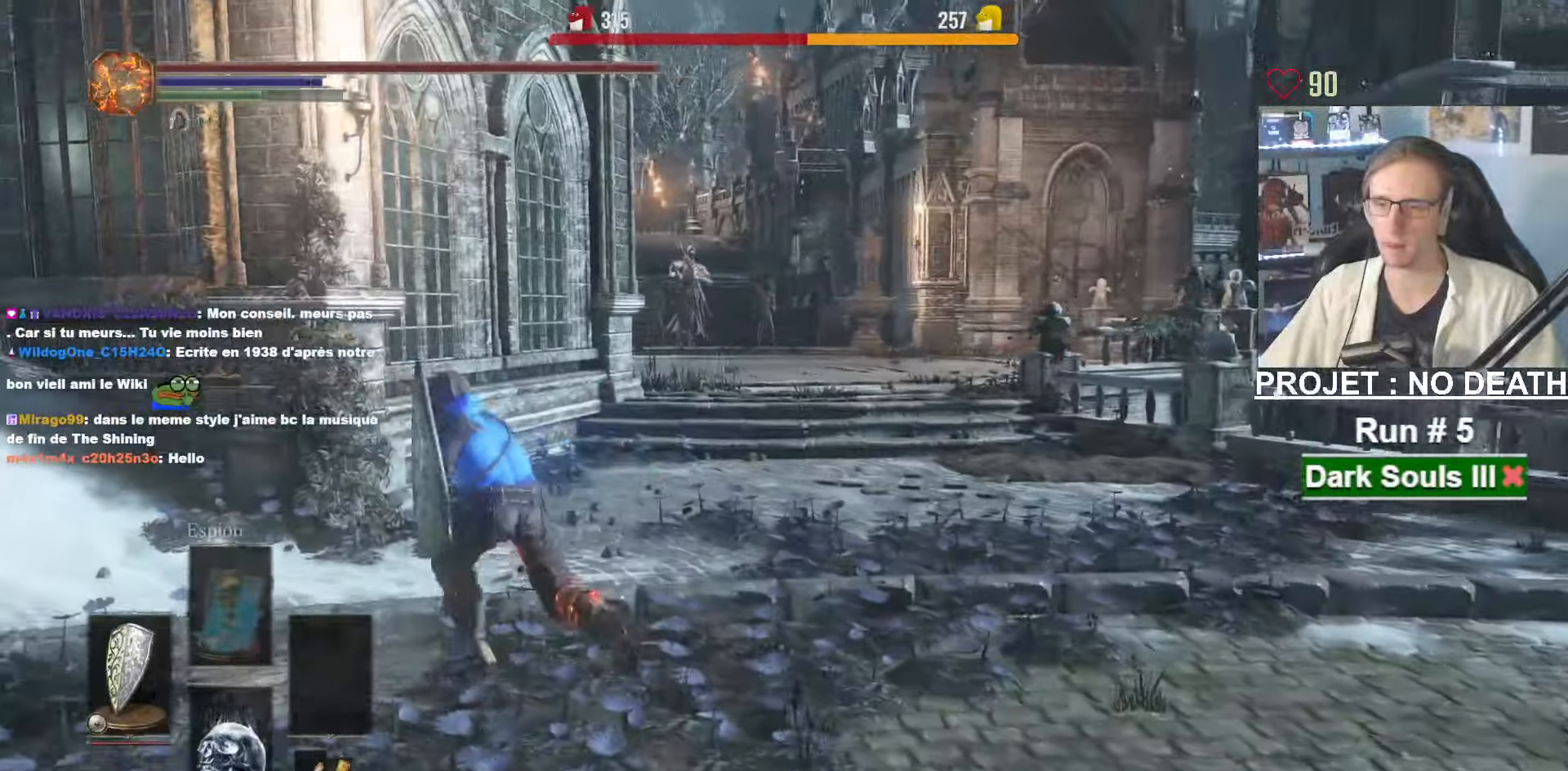
{"keys": ["space", "z"], "mouse": [], "events": [[183, "q", "up"]]}
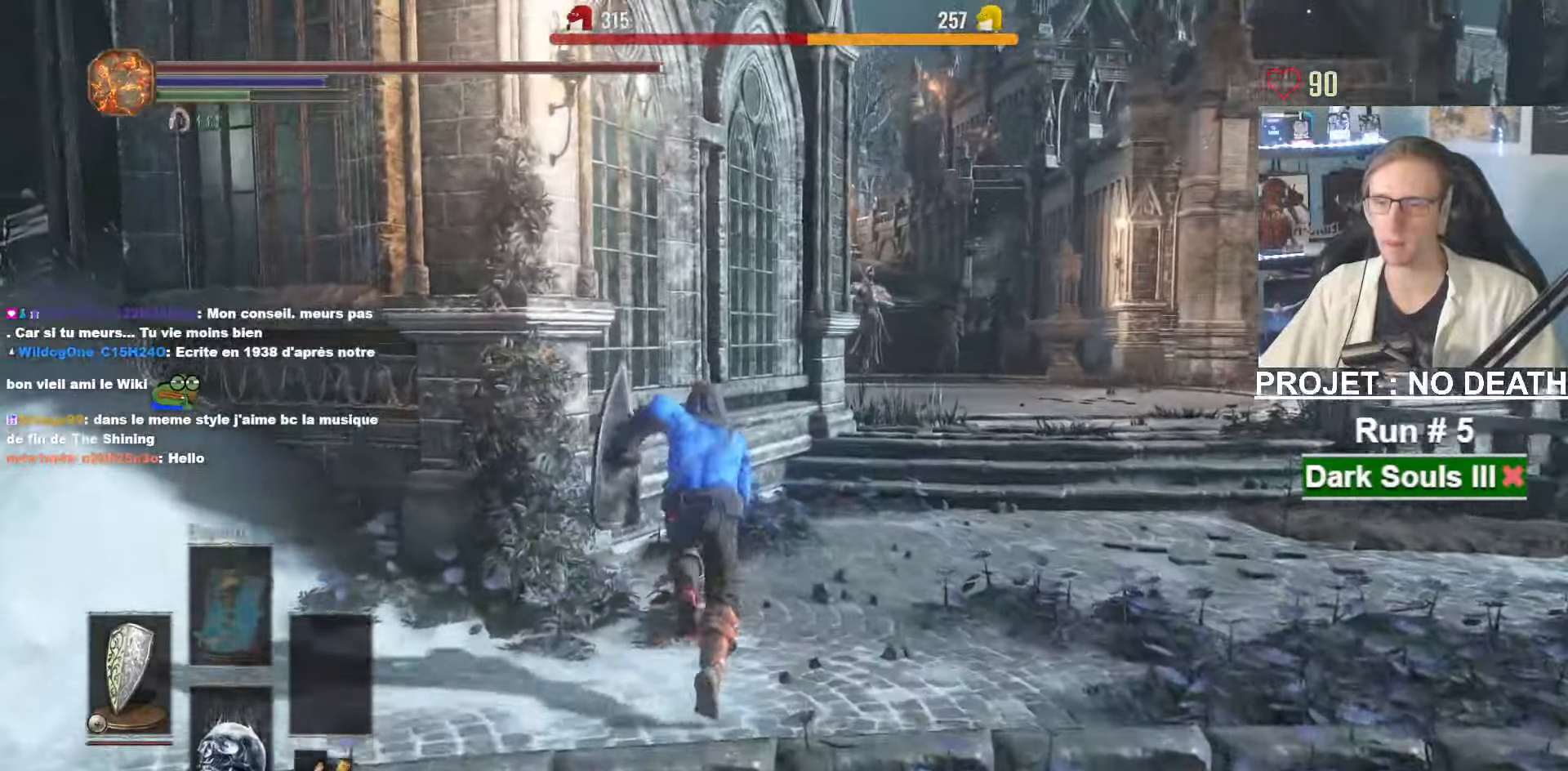
{"keys": ["space", "z"], "mouse": [], "events": []}
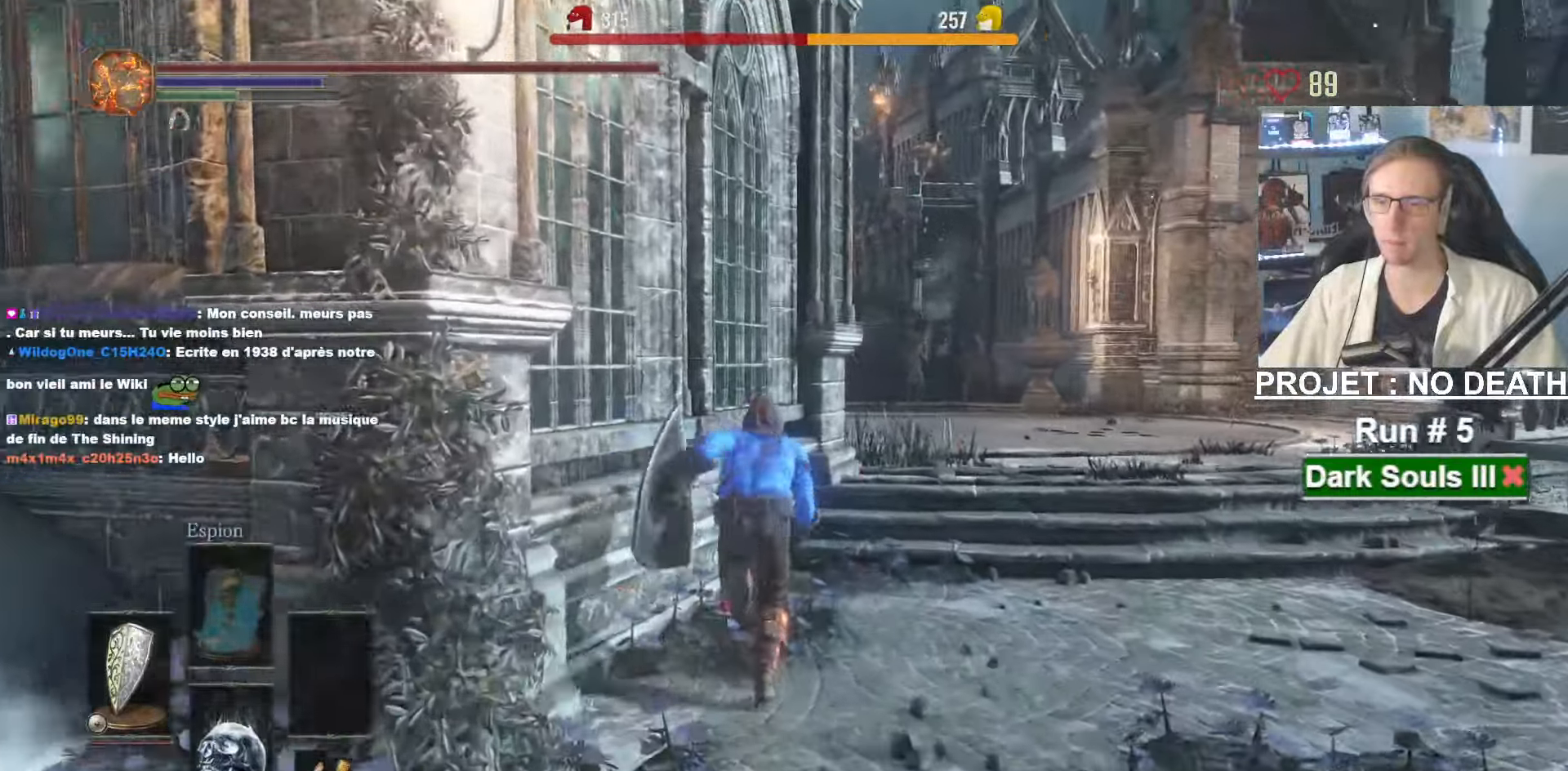
{"keys": ["space", "z"], "mouse": [], "events": []}
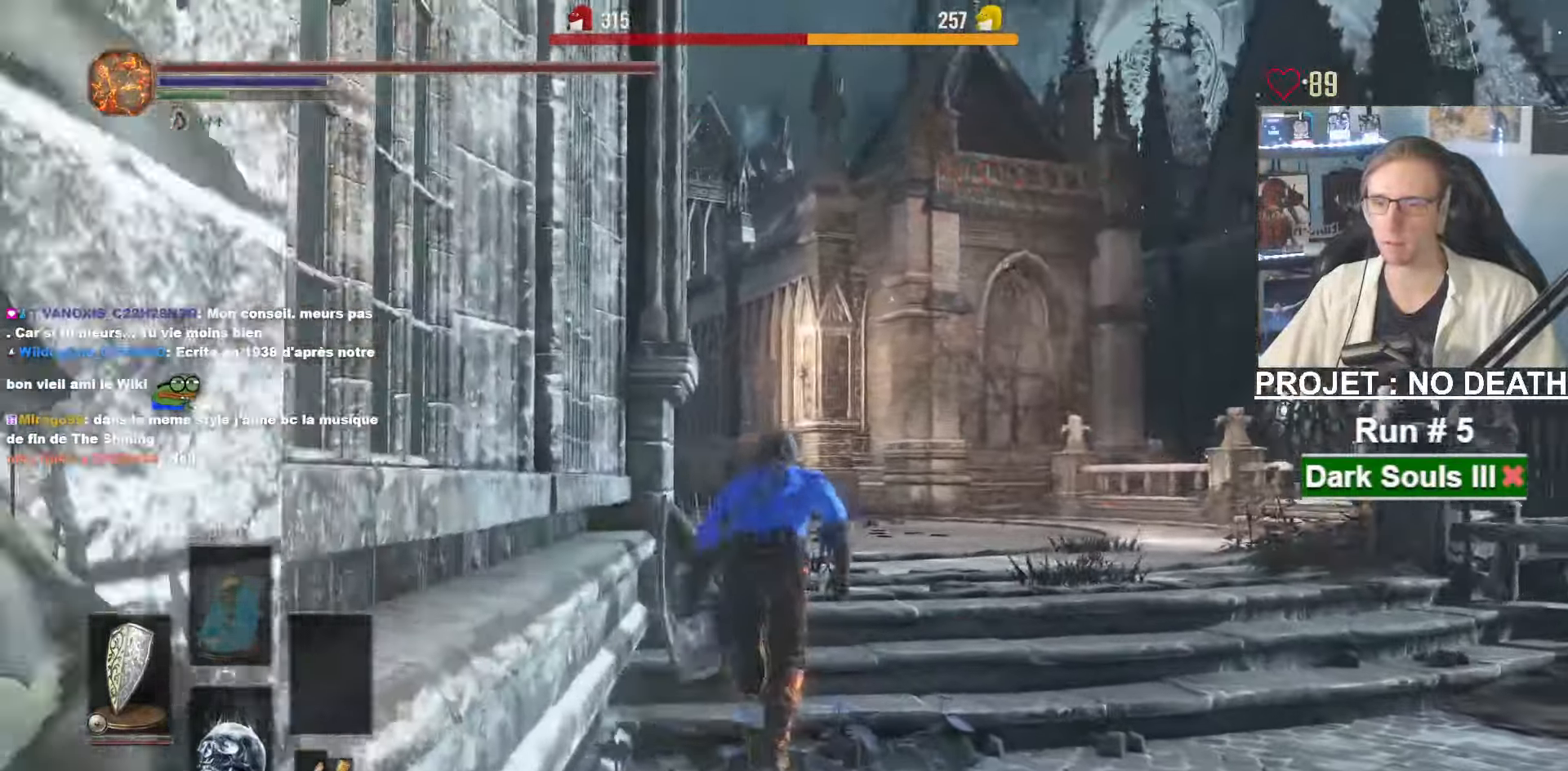
{"keys": ["z"], "mouse": [], "events": [[50, "r", "down"], [100, "space", "up"], [183, "r", "up"]]}
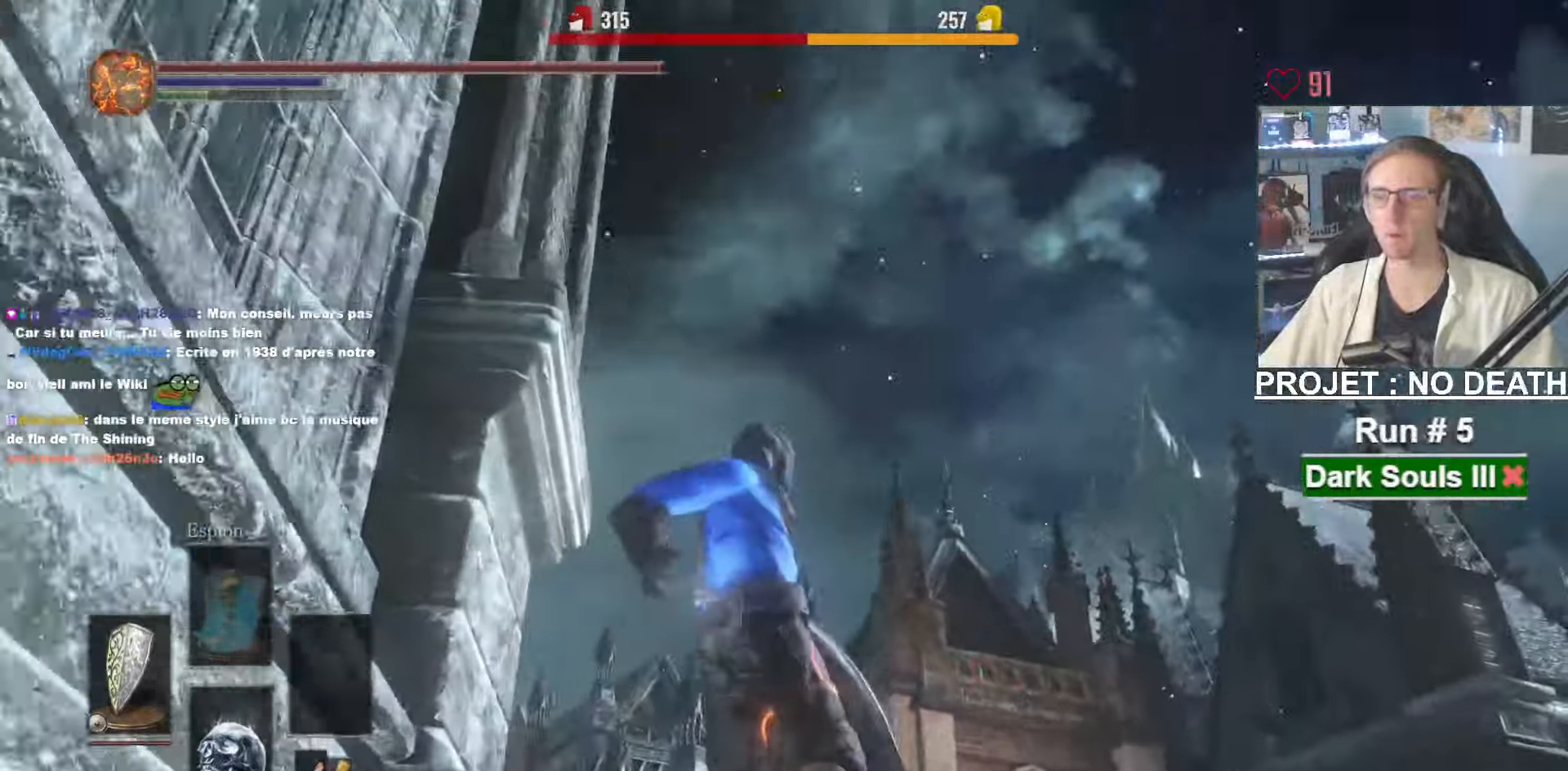
{"keys": ["z"], "mouse": [], "events": []}
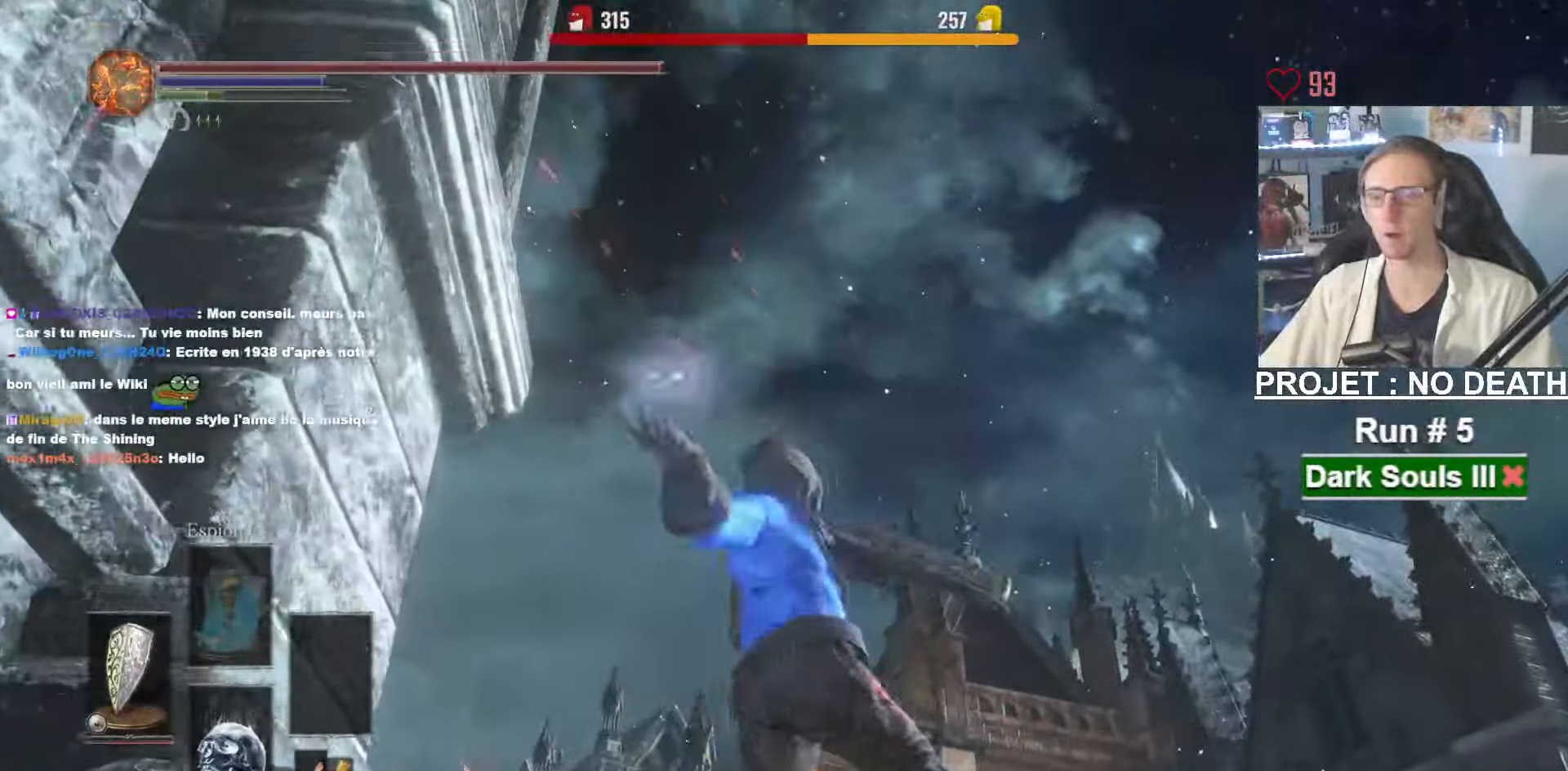
{"keys": ["space", "z"], "mouse": [], "events": [[417, "space", "down"]]}
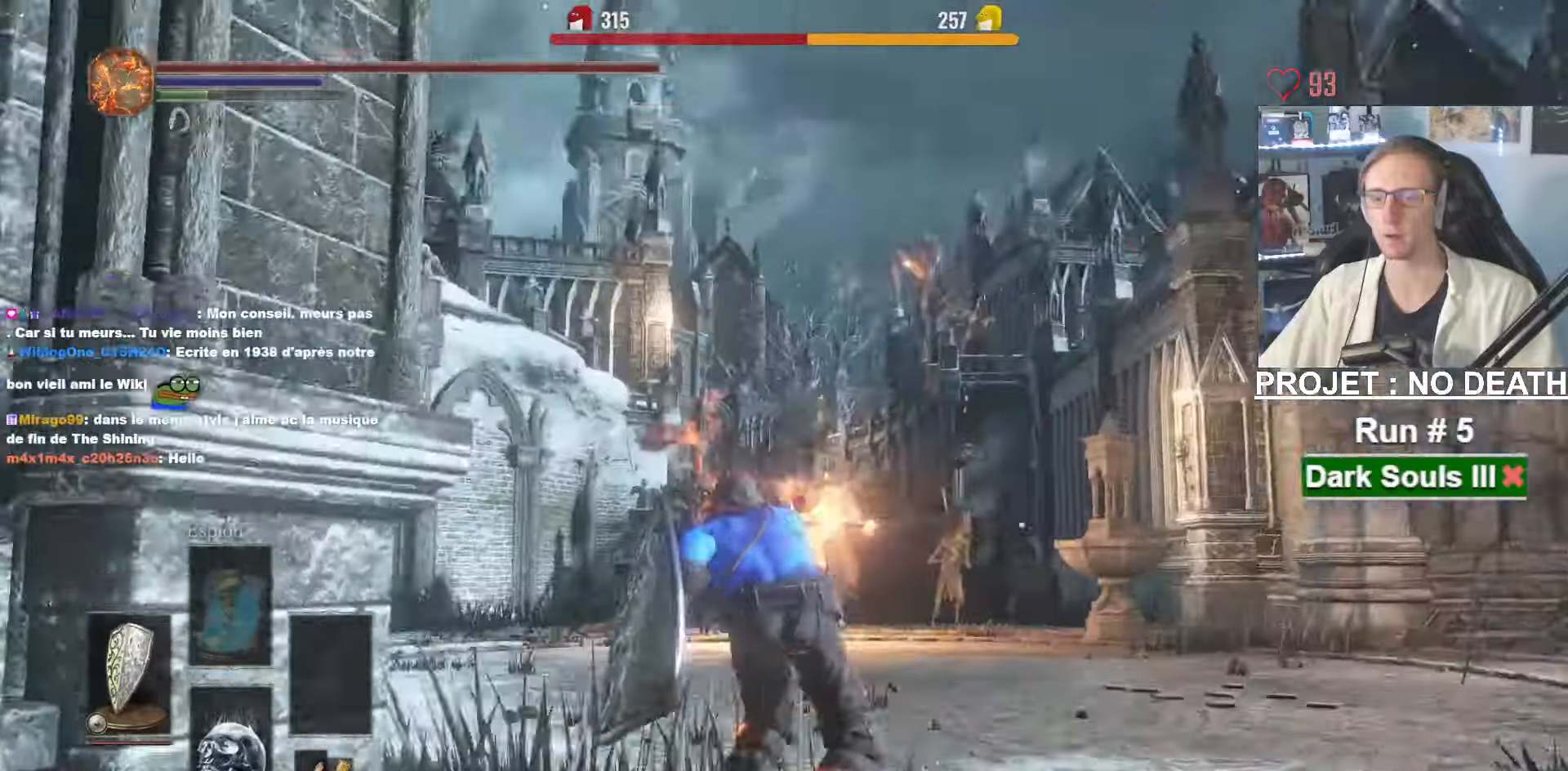
{"keys": ["space", "z"], "mouse": [], "events": []}
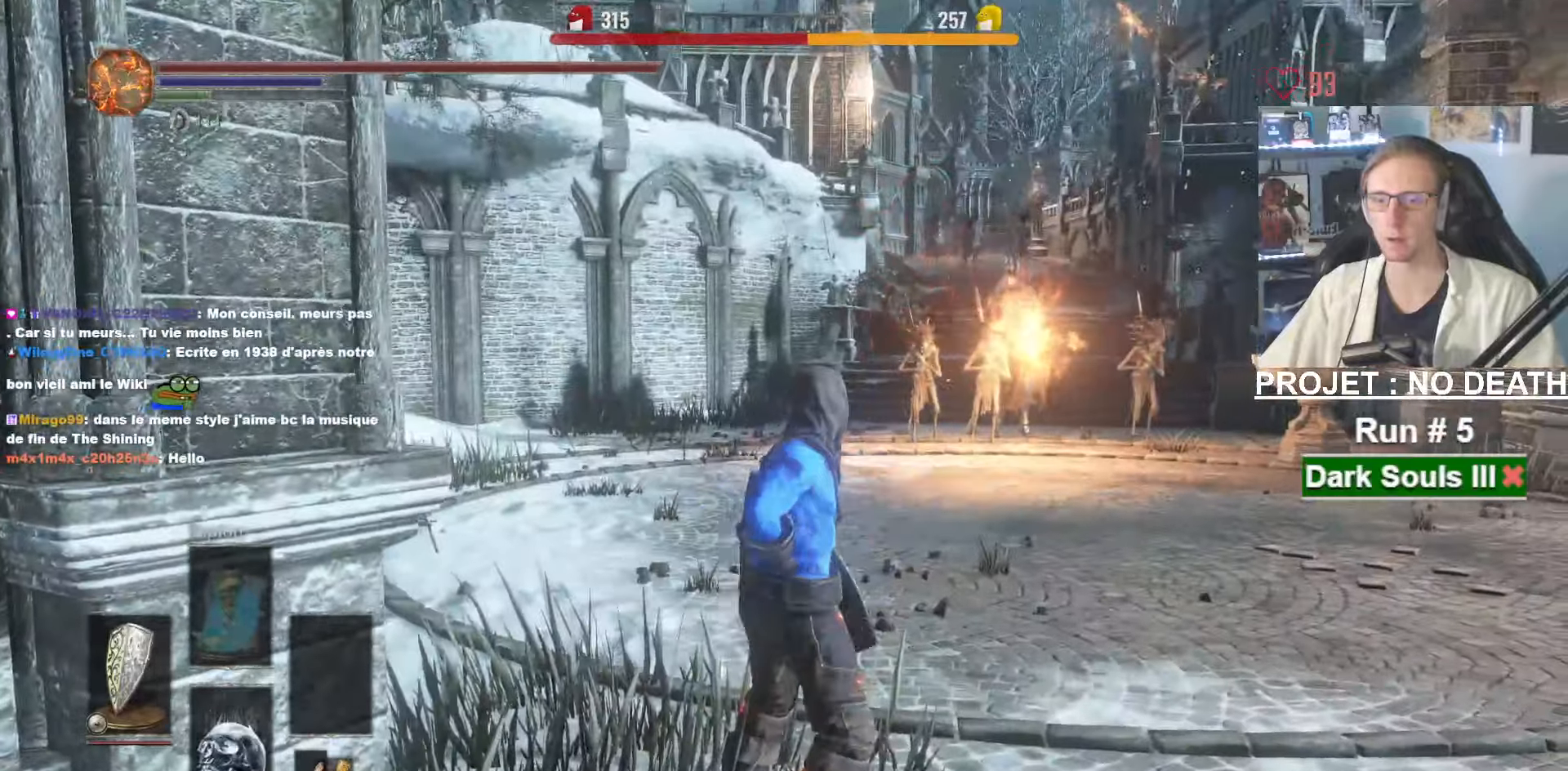
{"keys": ["q", "space", "z"], "mouse": [], "events": [[250, "q", "down"]]}